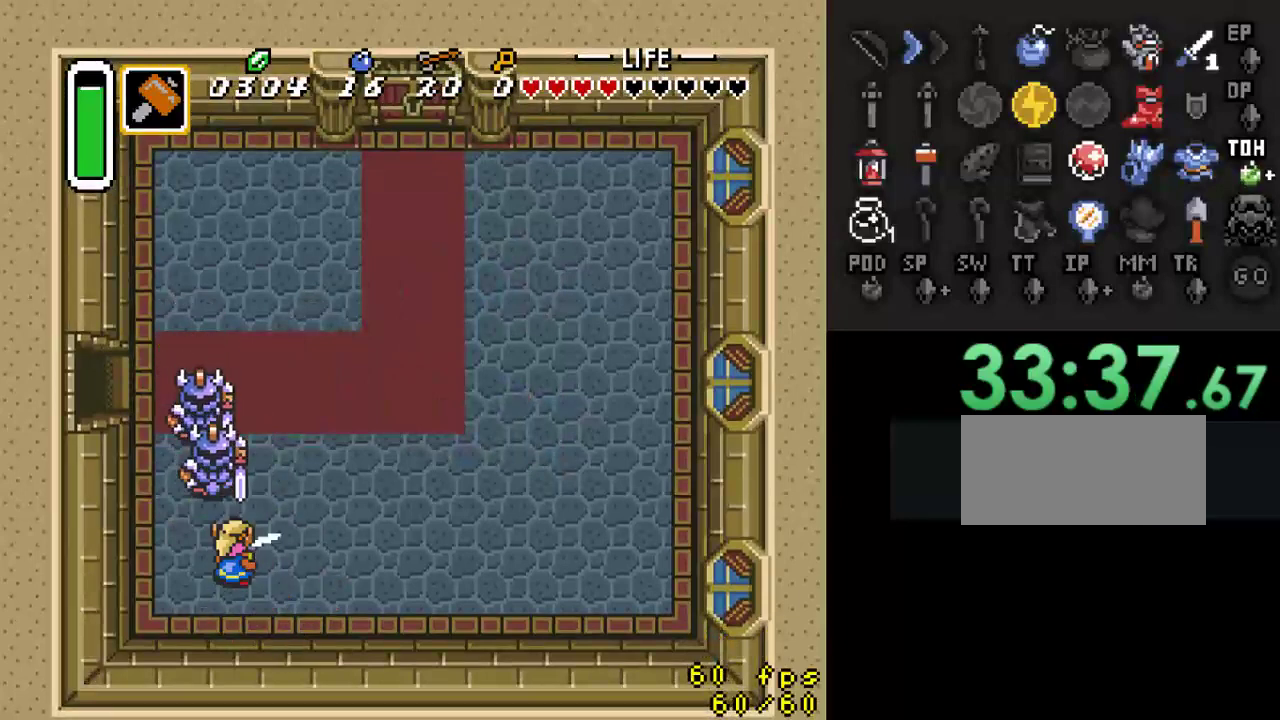
Gameplay with a controller (Nintendo layout); each line is a JSON object with the inputs held at the frame after it. "events" lists button and stick changes between this image and that frame as [ms after this image, input, new state], when the widget could be followed in between. Not read: L3 R3.
{"buttons": ["Y"], "events": [[267, "B", "up"], [433, "Y", "down"]]}
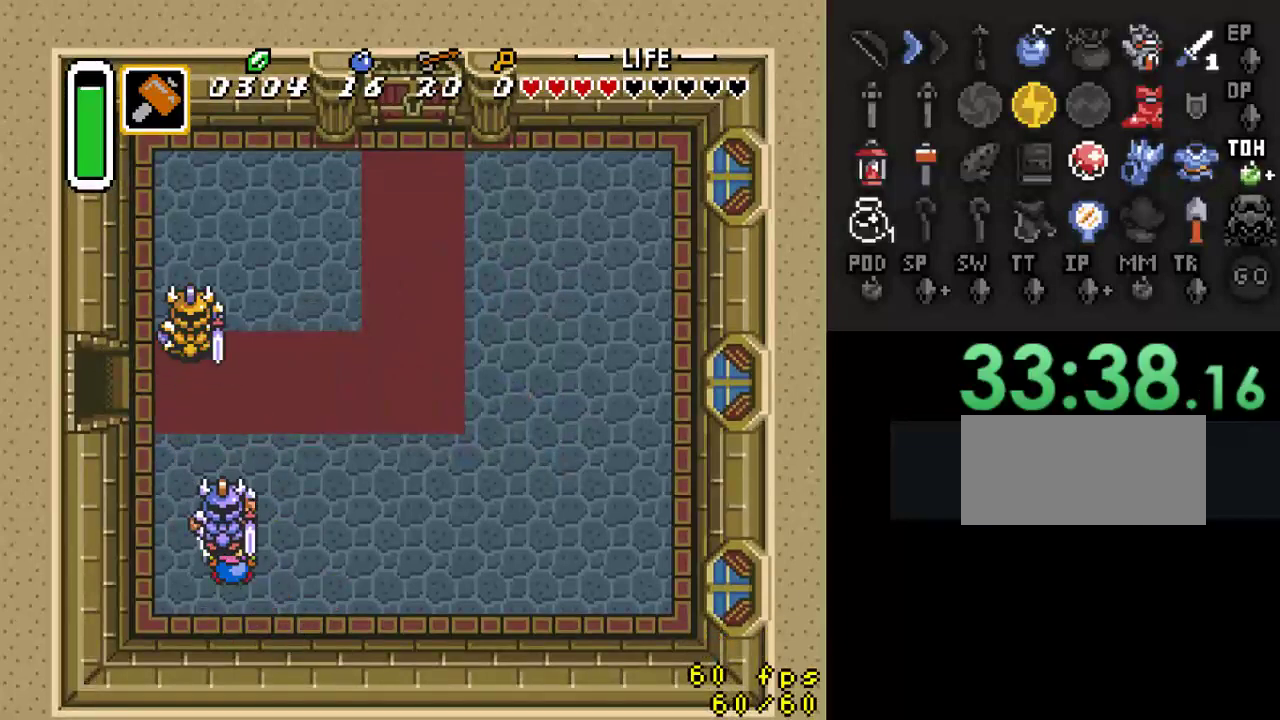
{"buttons": ["Y"], "events": [[133, "Y", "up"], [367, "Y", "down"]]}
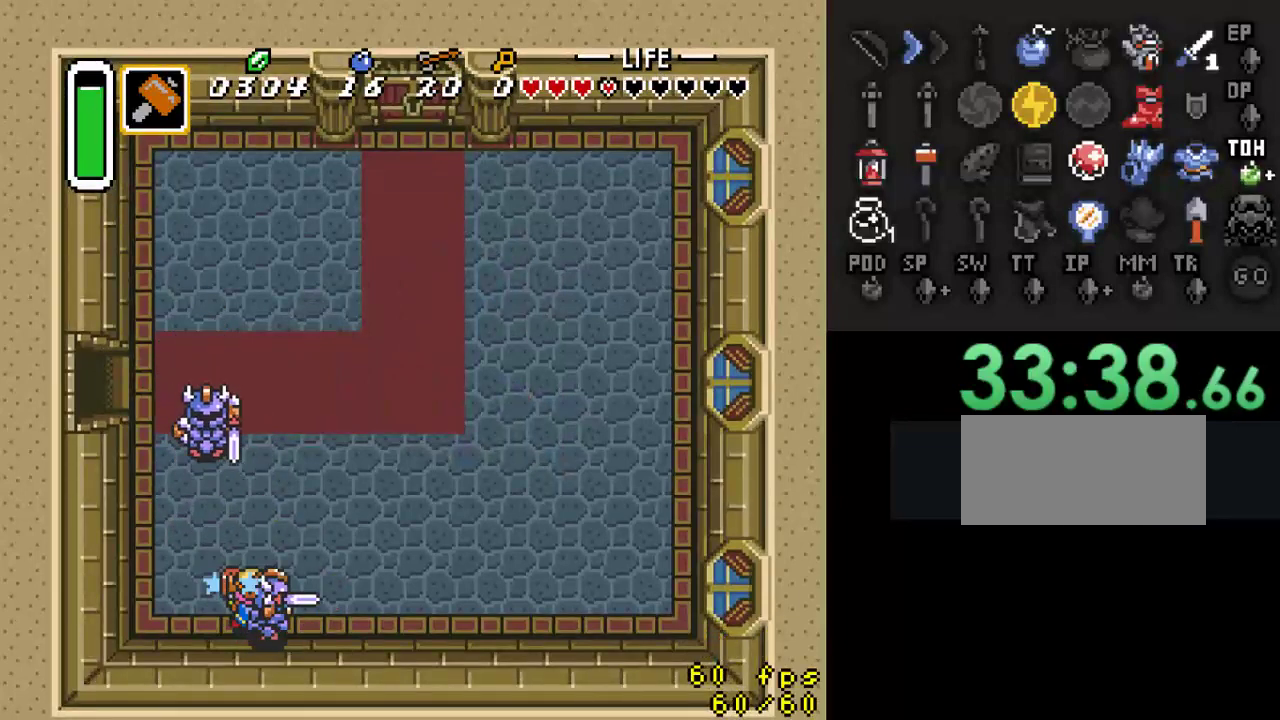
{"buttons": ["DPAD_RIGHT"], "events": [[133, "Y", "up"], [367, "DPAD_RIGHT", "down"]]}
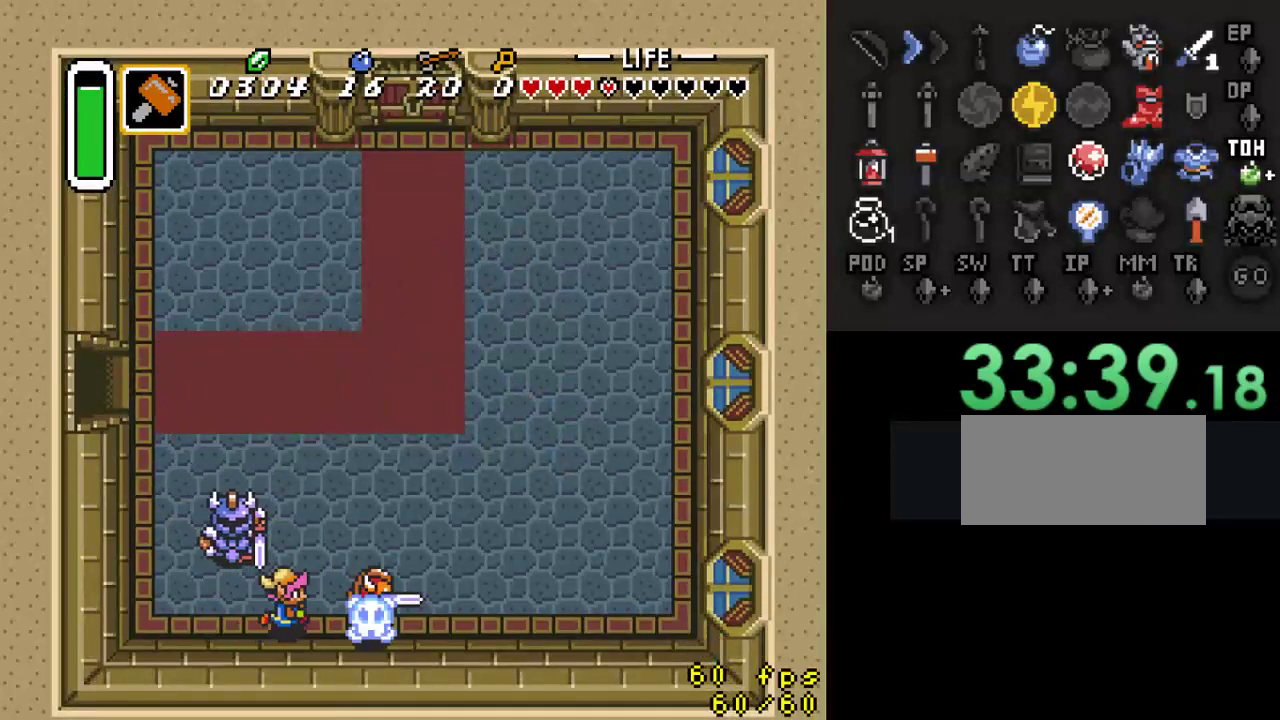
{"buttons": ["DPAD_UP", "DPAD_RIGHT"], "events": [[367, "DPAD_UP", "down"]]}
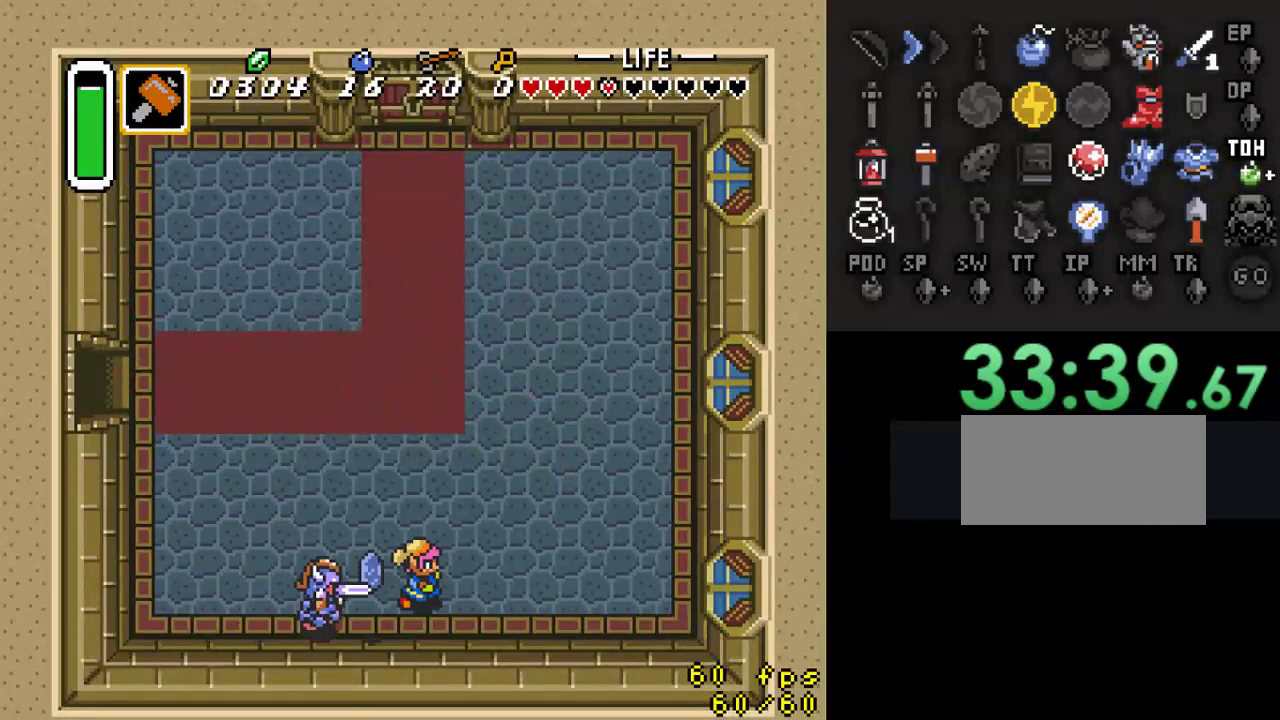
{"buttons": [], "events": [[100, "DPAD_UP", "up"], [500, "DPAD_RIGHT", "up"]]}
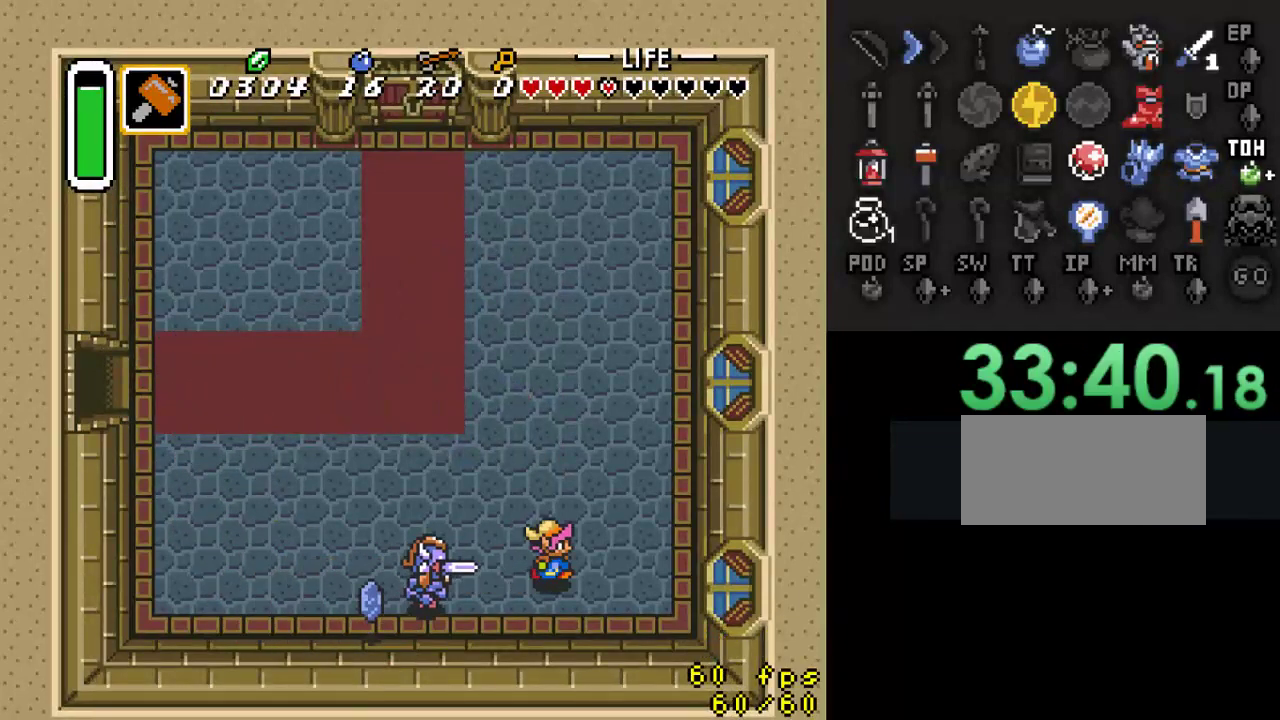
{"buttons": [], "events": [[33, "DPAD_LEFT", "down"], [67, "Y", "down"], [100, "DPAD_LEFT", "up"], [233, "Y", "up"]]}
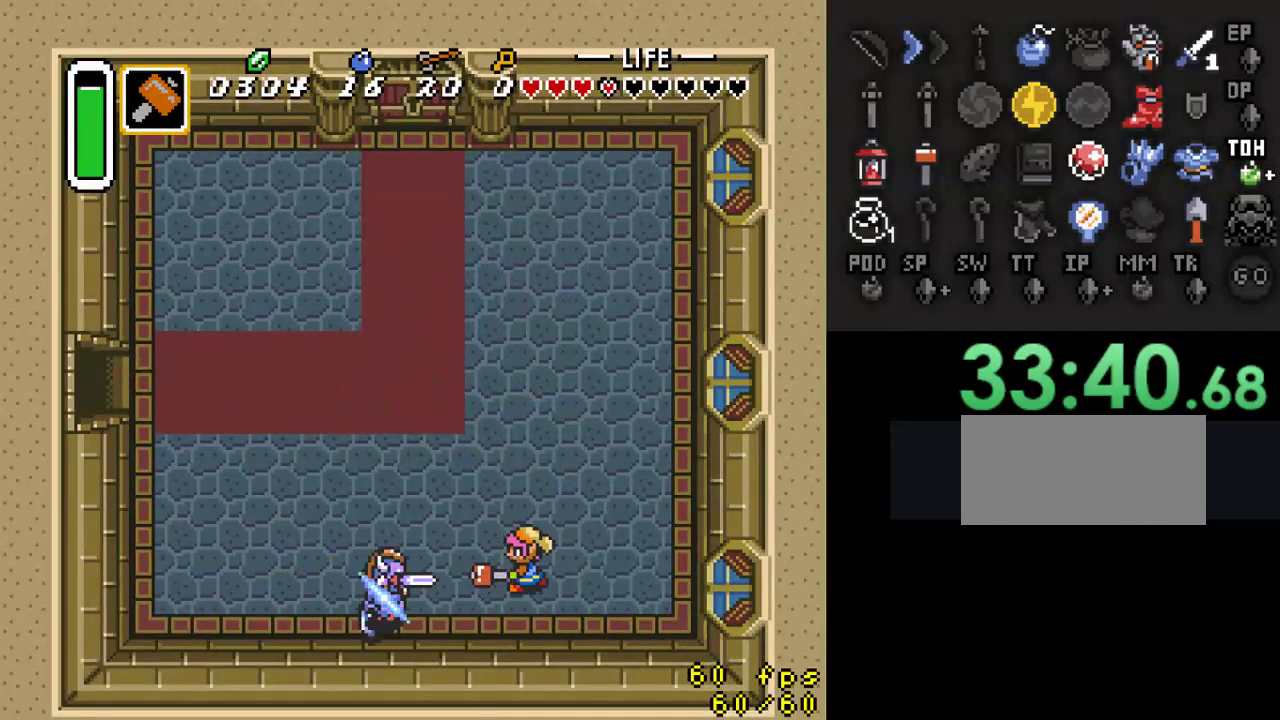
{"buttons": ["DPAD_LEFT"], "events": [[67, "DPAD_LEFT", "down"], [367, "DPAD_DOWN", "down"], [500, "DPAD_DOWN", "up"]]}
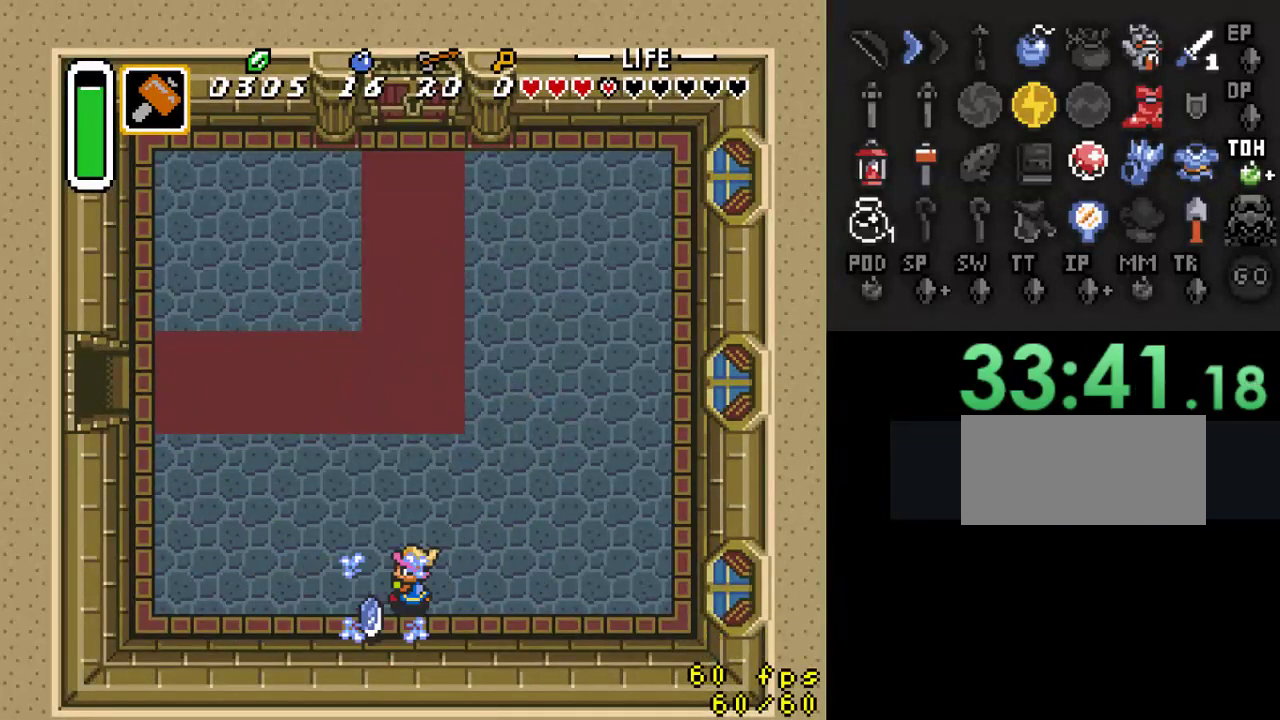
{"buttons": ["DPAD_RIGHT"], "events": [[367, "DPAD_LEFT", "up"], [400, "DPAD_RIGHT", "down"]]}
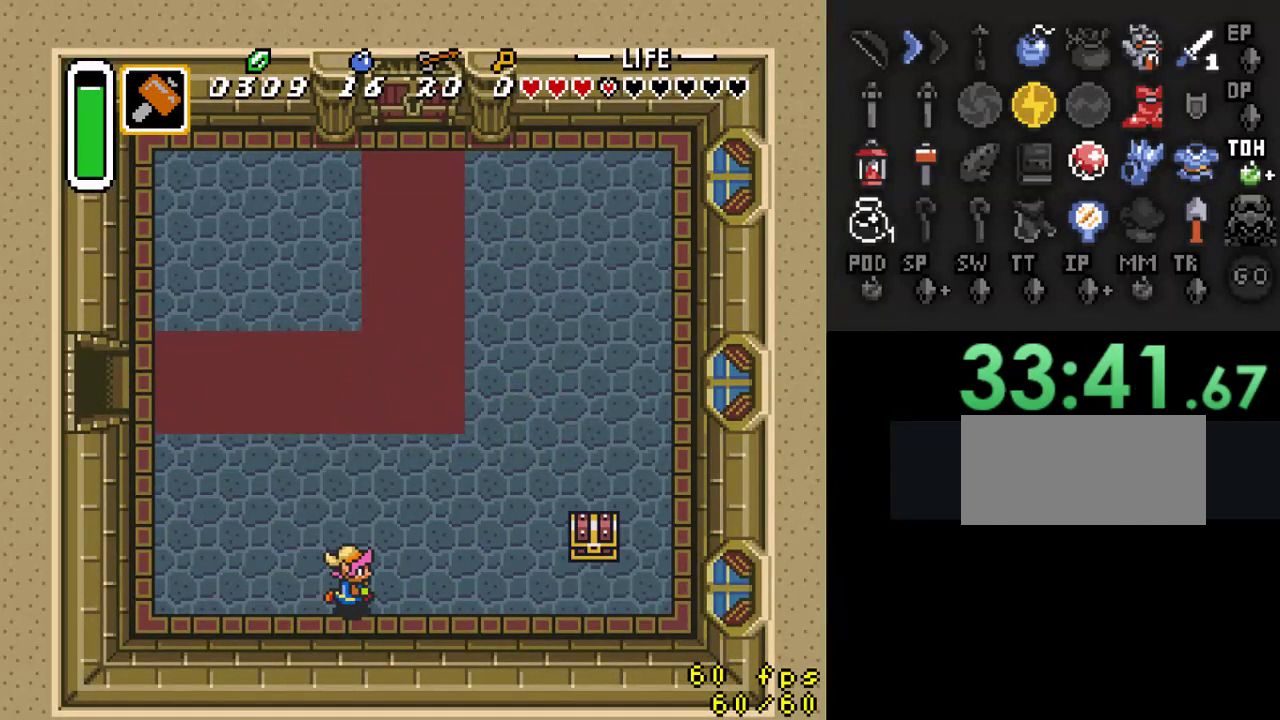
{"buttons": ["DPAD_RIGHT"], "events": []}
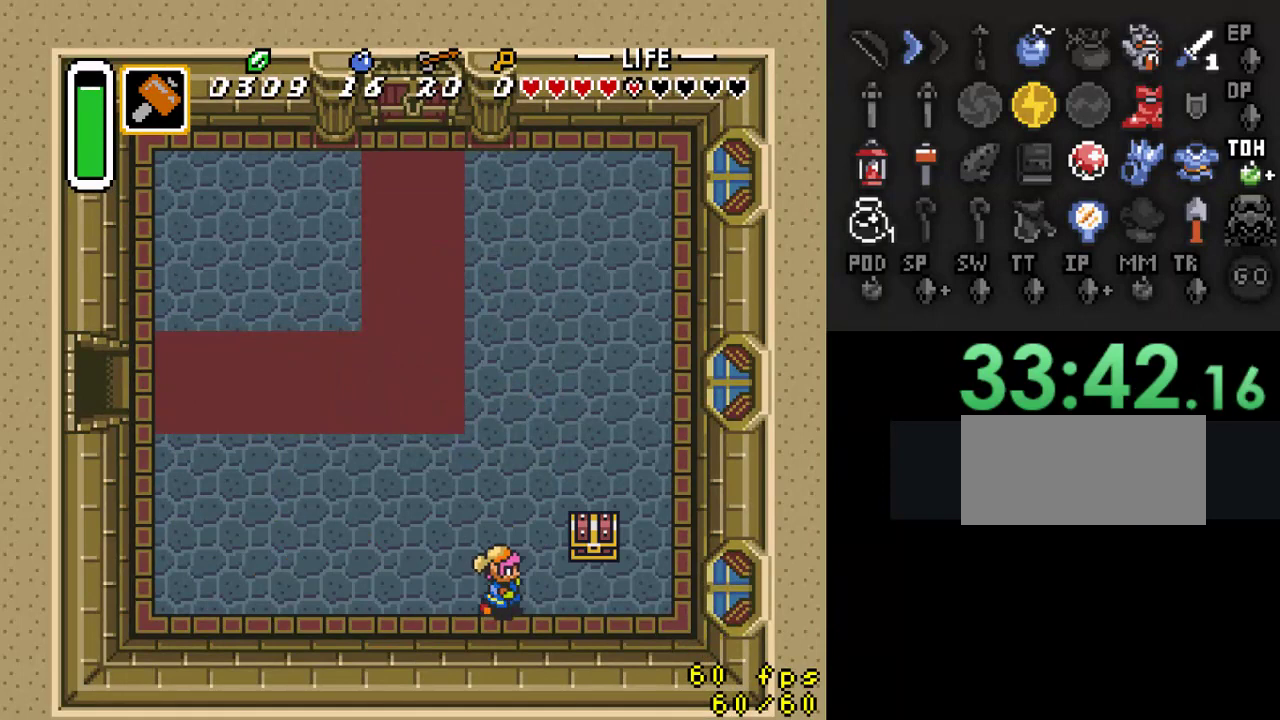
{"buttons": ["A"], "events": [[333, "DPAD_UP", "down"], [367, "DPAD_RIGHT", "up"], [400, "A", "down"], [433, "DPAD_UP", "up"]]}
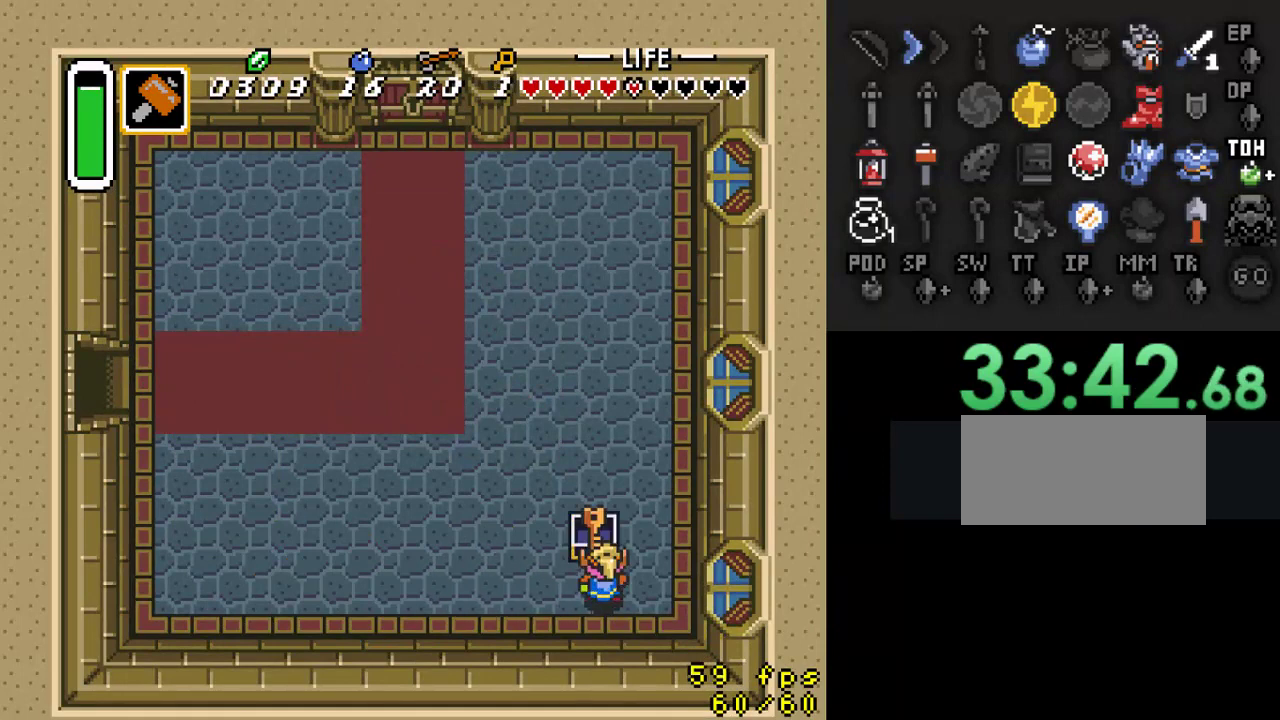
{"buttons": ["DPAD_LEFT"], "events": [[33, "A", "up"], [267, "DPAD_LEFT", "down"]]}
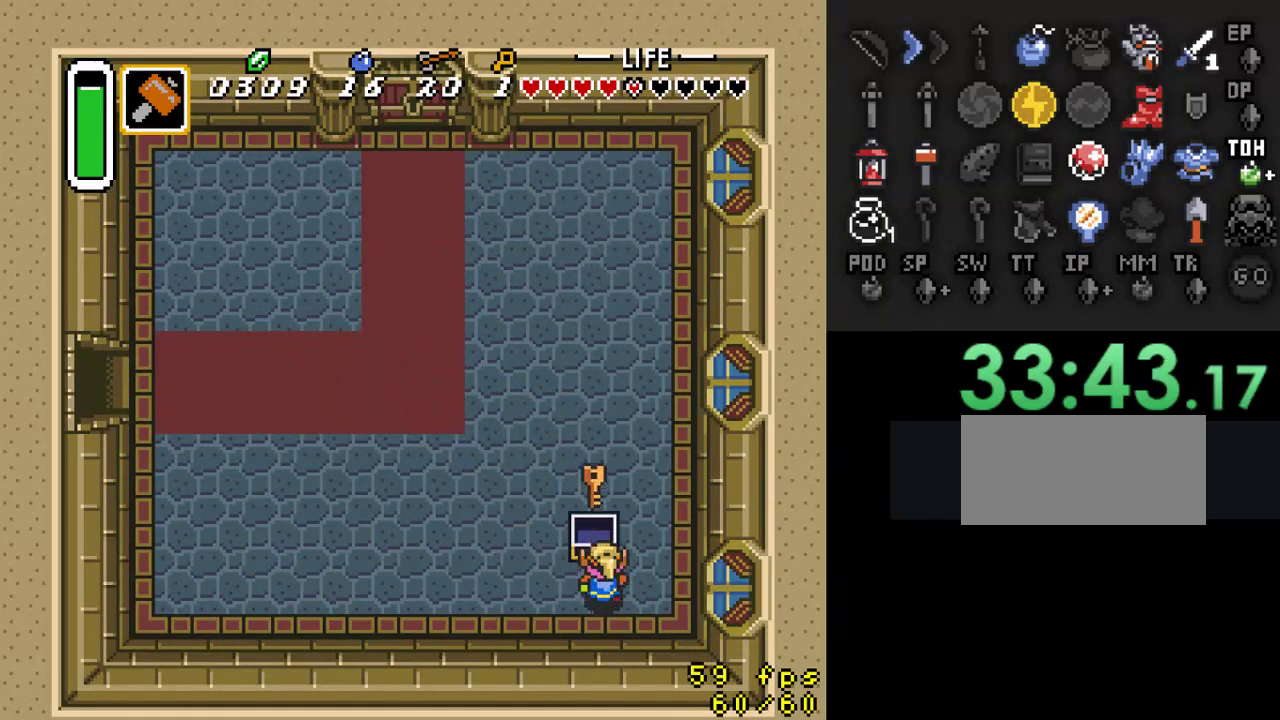
{"buttons": ["DPAD_DOWN", "DPAD_LEFT"], "events": [[167, "DPAD_DOWN", "down"]]}
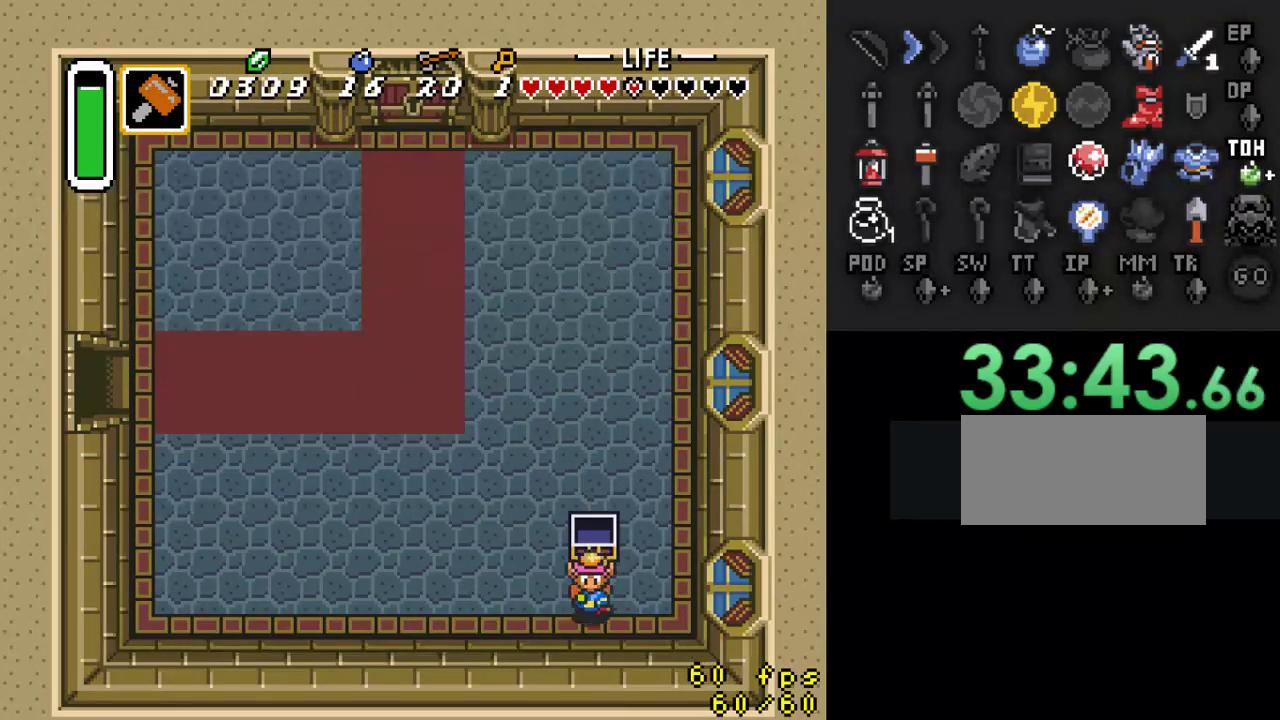
{"buttons": ["DPAD_DOWN", "DPAD_LEFT"], "events": []}
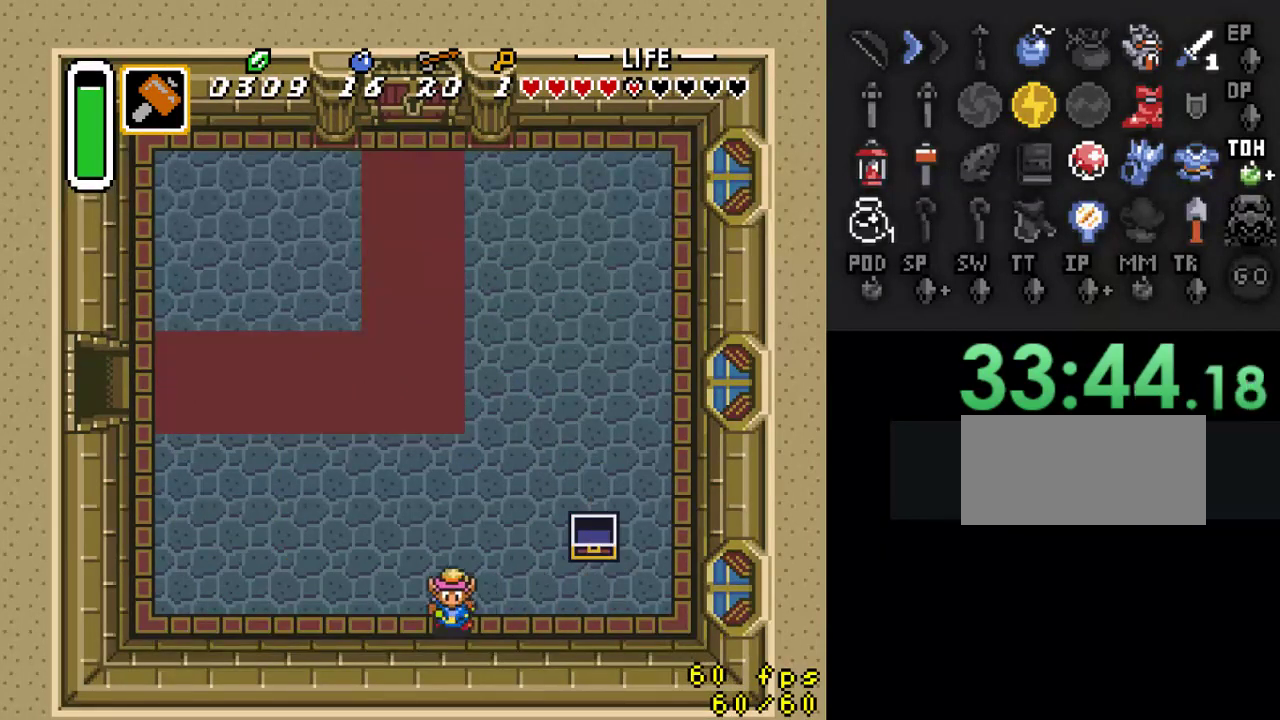
{"buttons": ["A"], "events": [[167, "A", "down"], [167, "DPAD_DOWN", "up"], [167, "DPAD_LEFT", "up"], [300, "DPAD_UP", "down"], [400, "DPAD_UP", "up"]]}
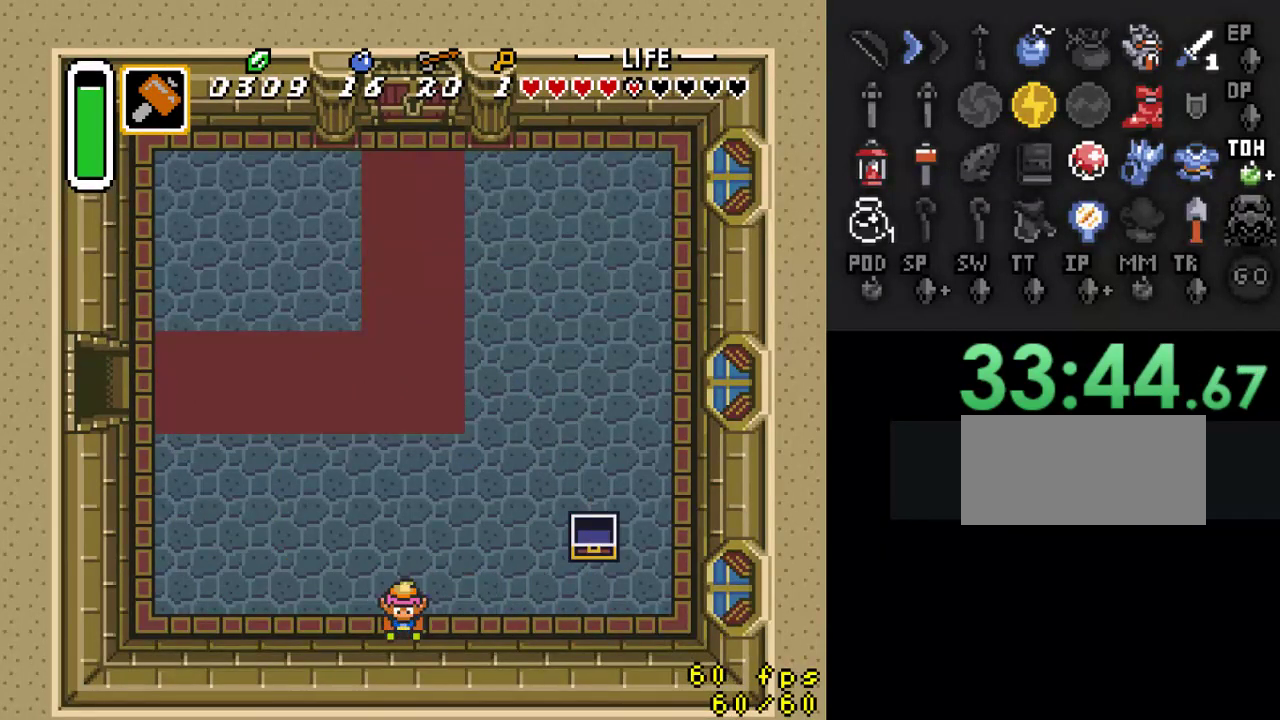
{"buttons": ["DPAD_RIGHT"], "events": [[133, "A", "up"], [500, "DPAD_RIGHT", "down"]]}
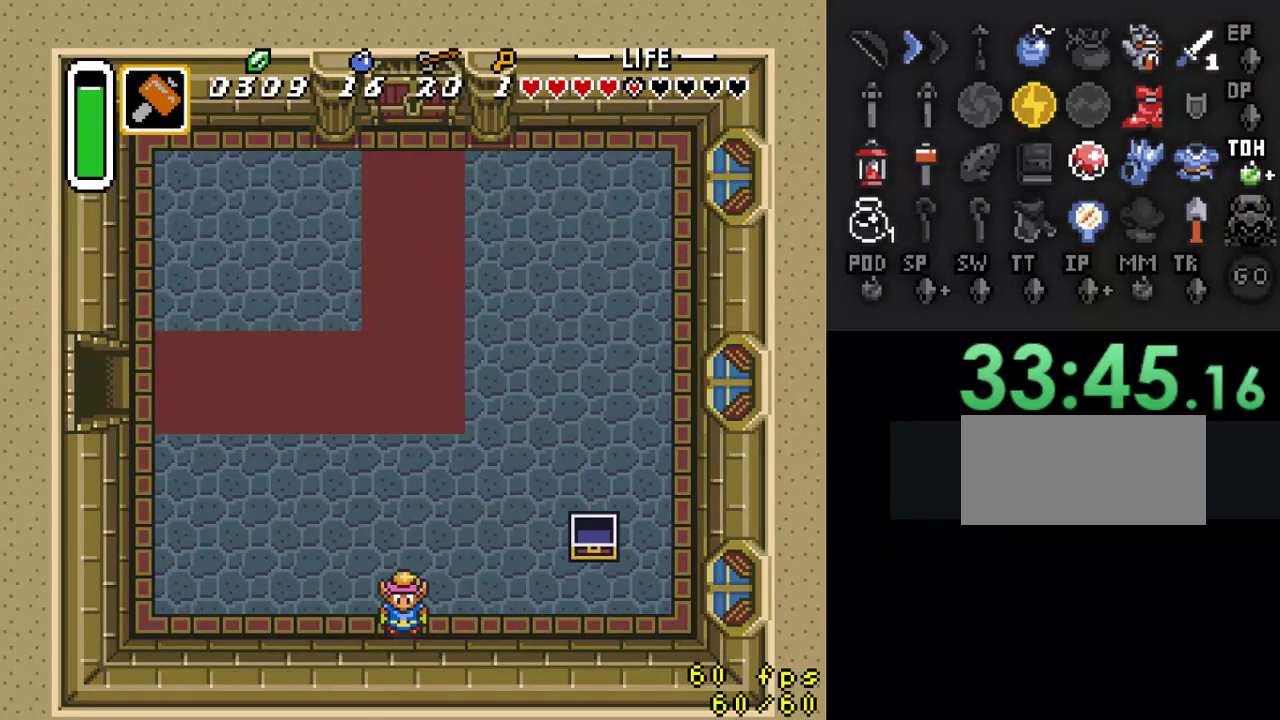
{"buttons": ["A"], "events": [[33, "DPAD_RIGHT", "up"], [133, "A", "down"], [300, "DPAD_UP", "down"], [500, "DPAD_UP", "up"]]}
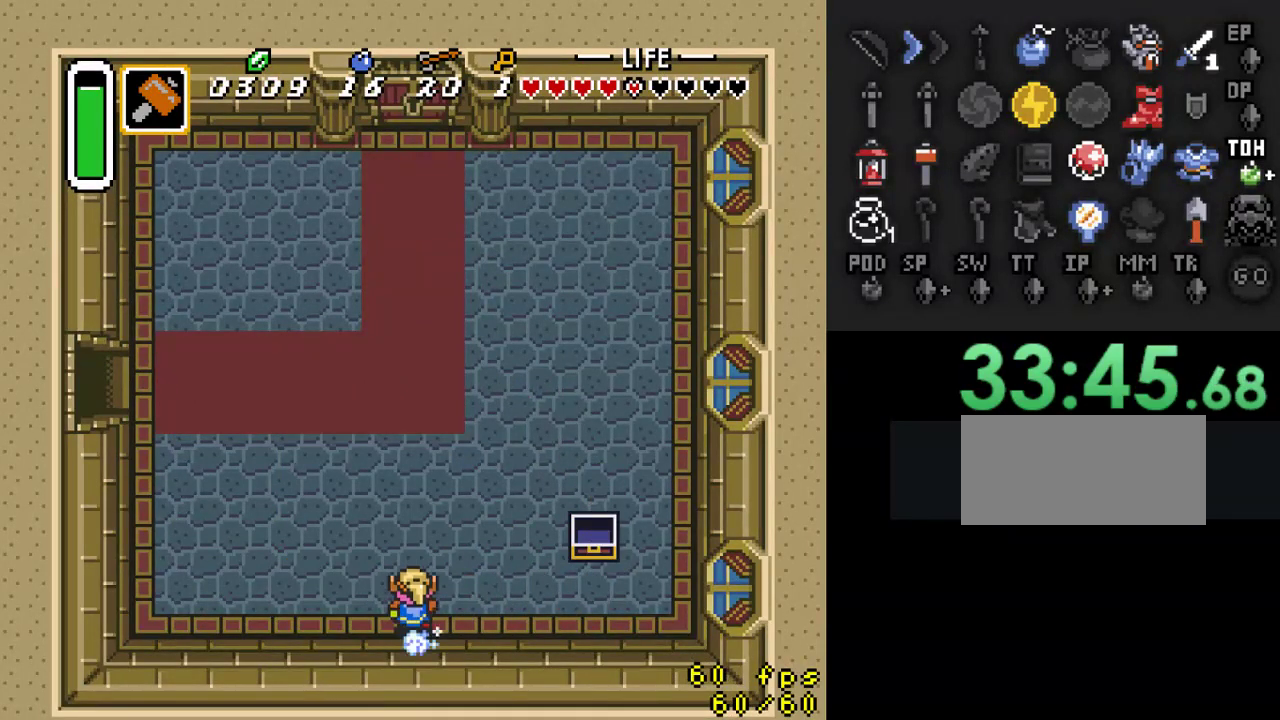
{"buttons": [], "events": [[500, "A", "up"]]}
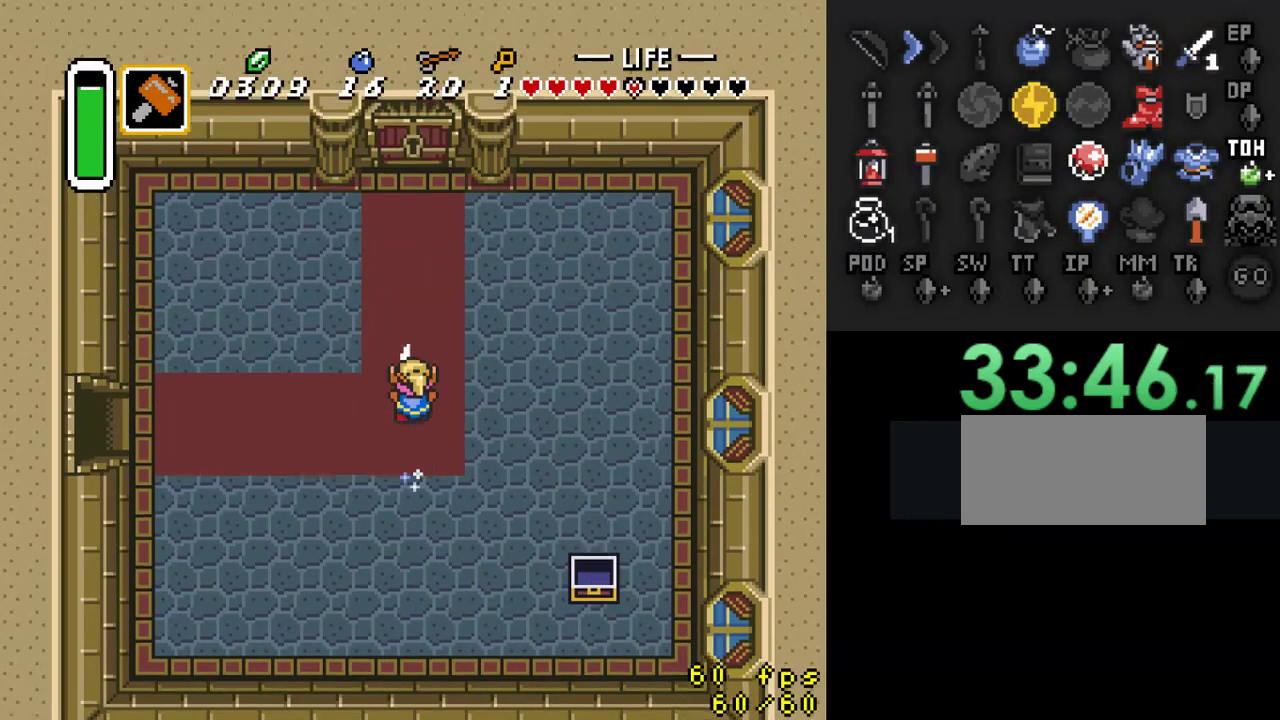
{"buttons": [], "events": []}
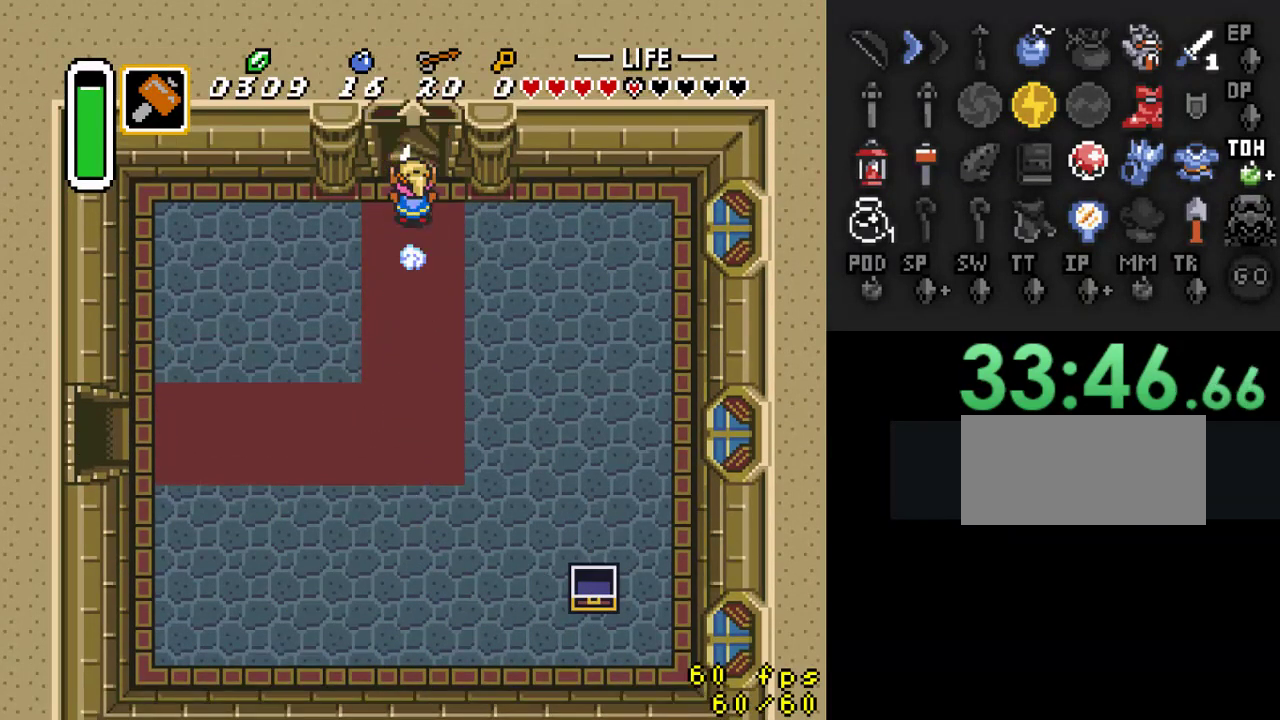
{"buttons": [], "events": []}
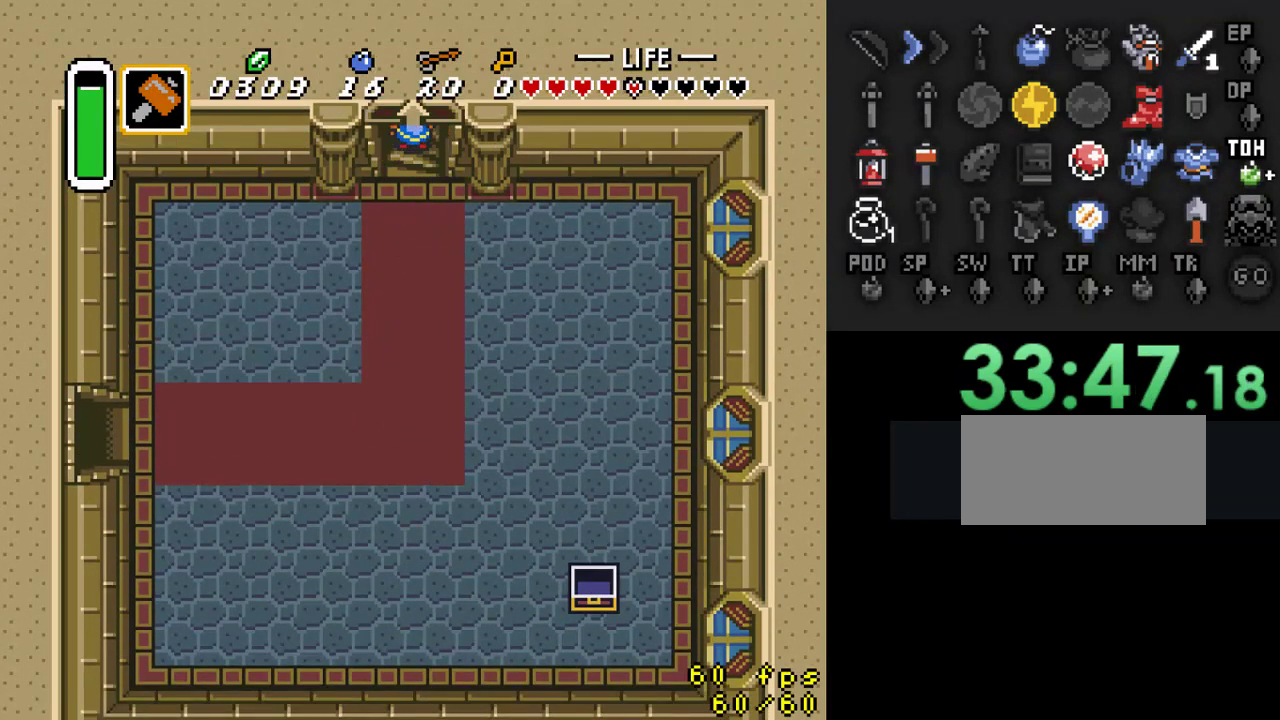
{"buttons": [], "events": []}
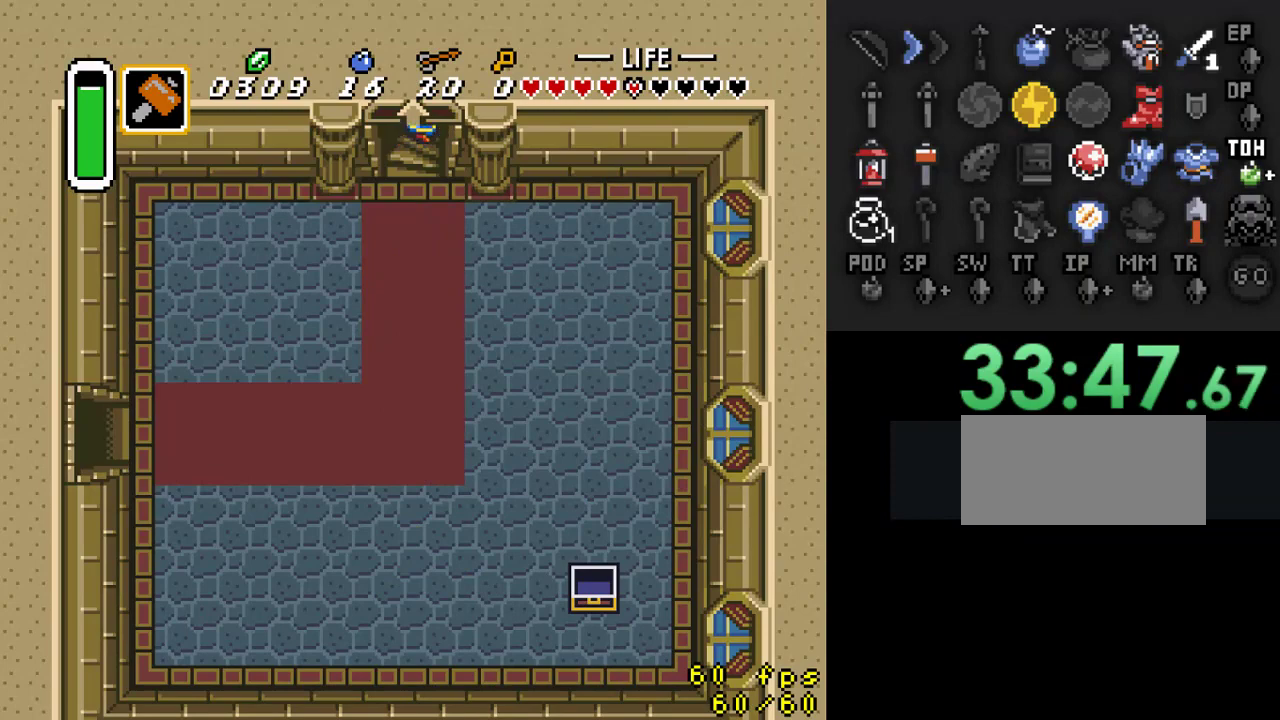
{"buttons": [], "events": []}
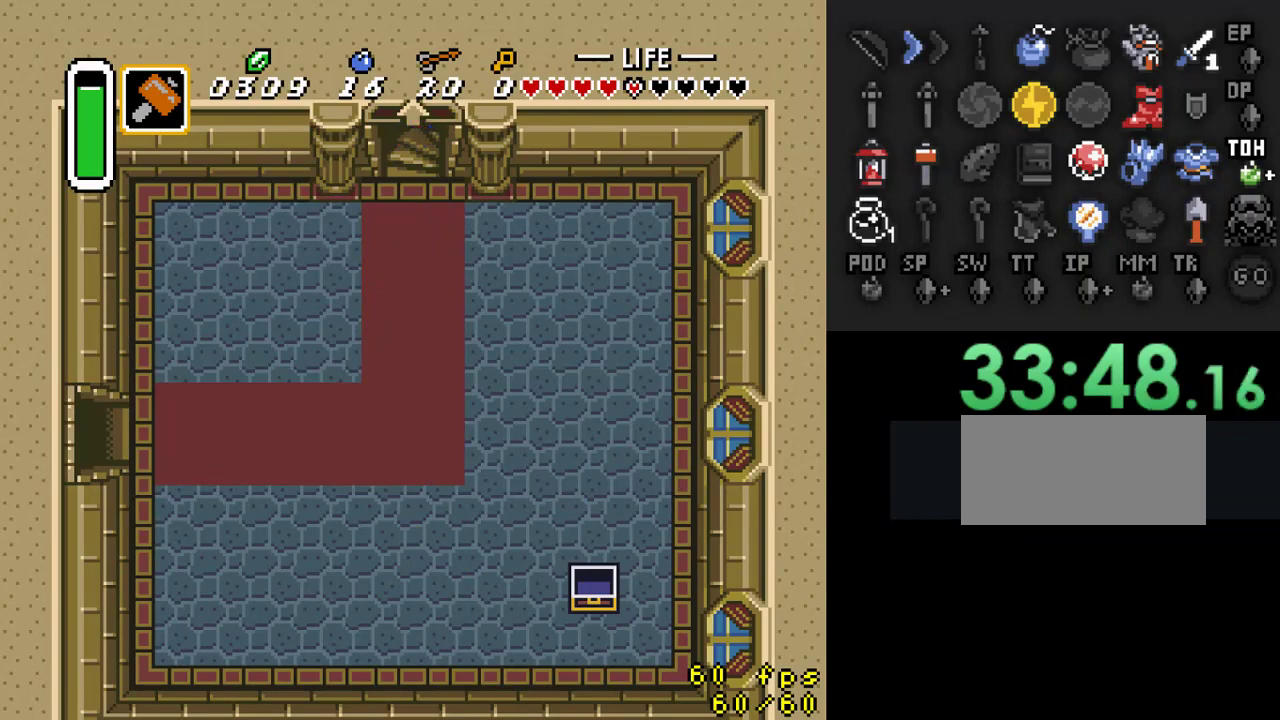
{"buttons": [], "events": []}
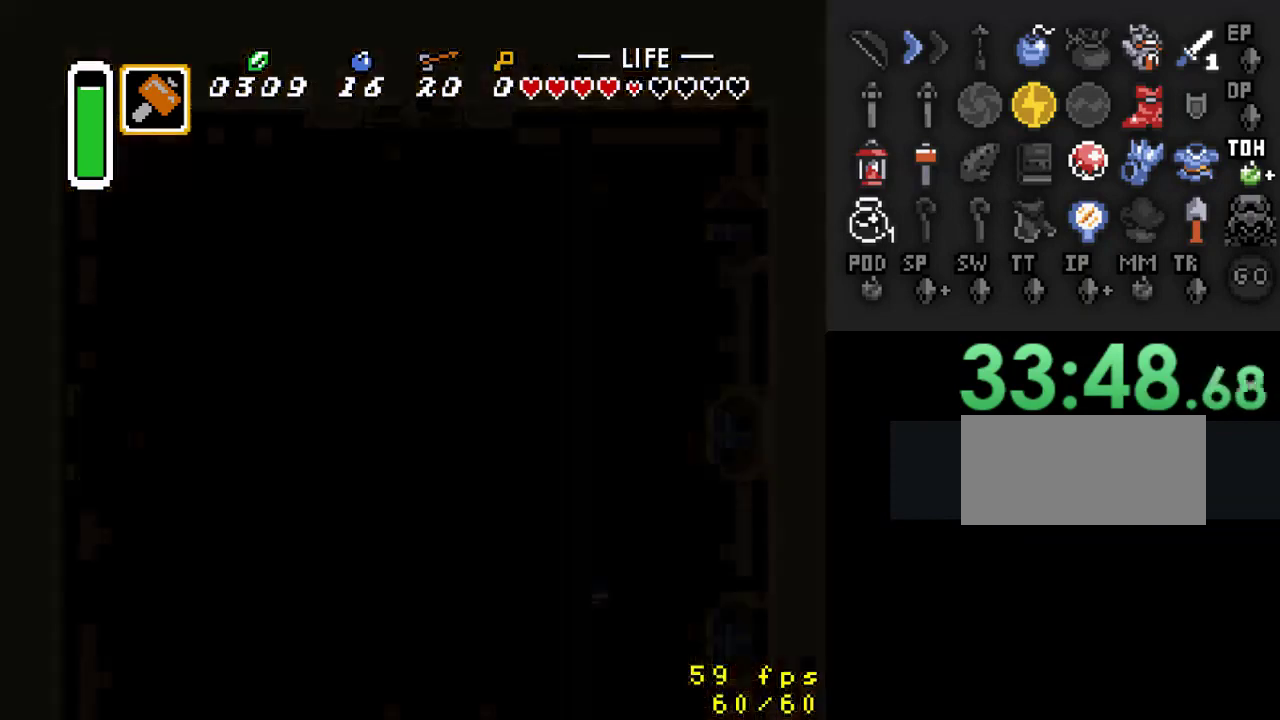
{"buttons": [], "events": []}
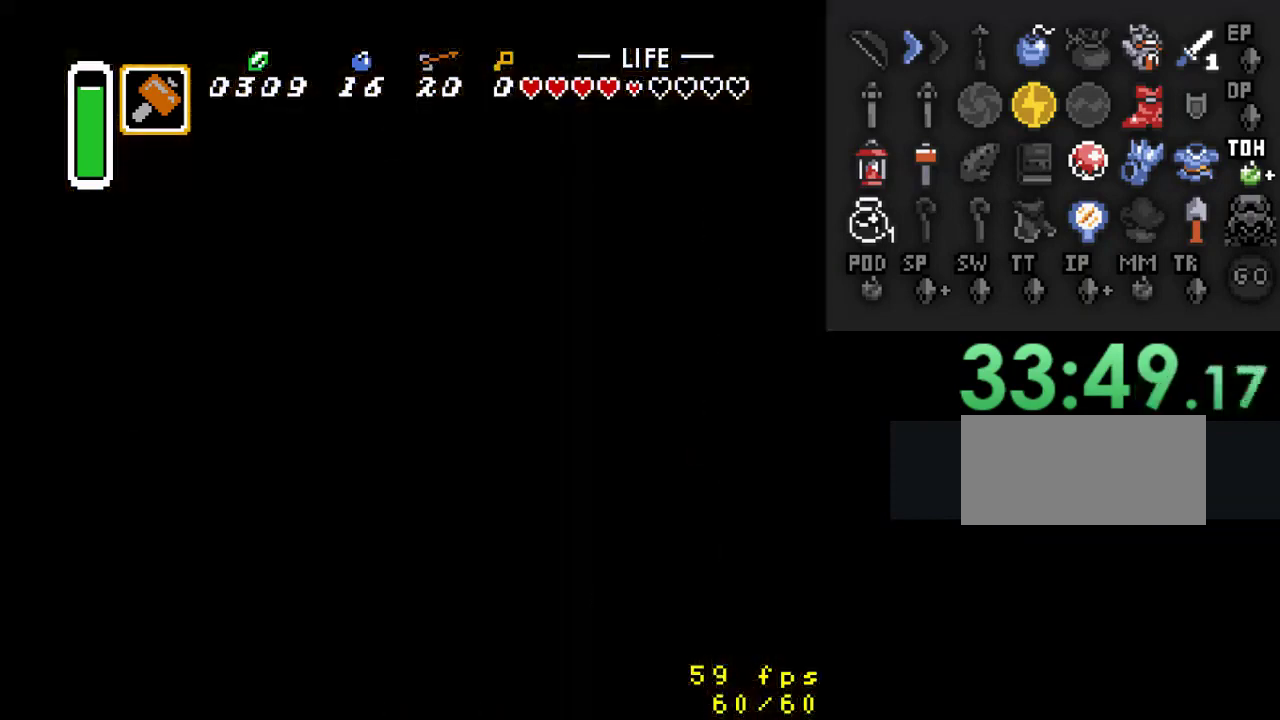
{"buttons": ["DPAD_DOWN"], "events": [[333, "DPAD_DOWN", "down"]]}
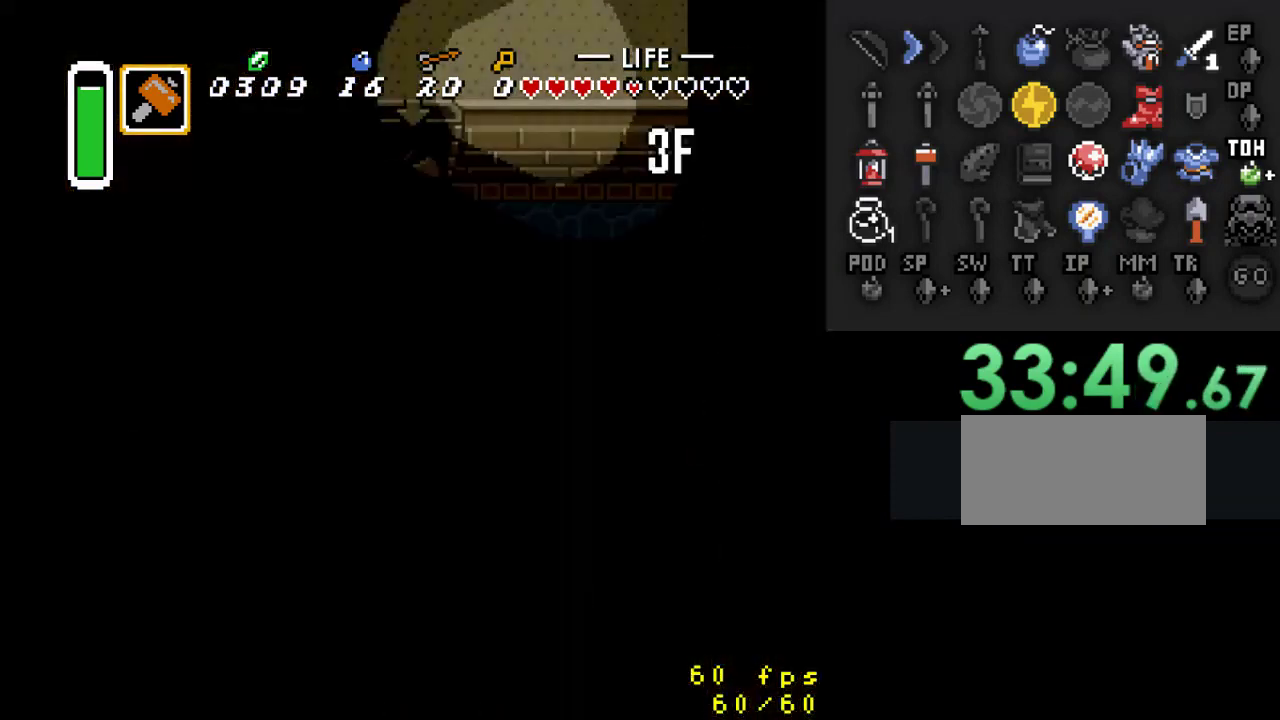
{"buttons": ["DPAD_DOWN"], "events": []}
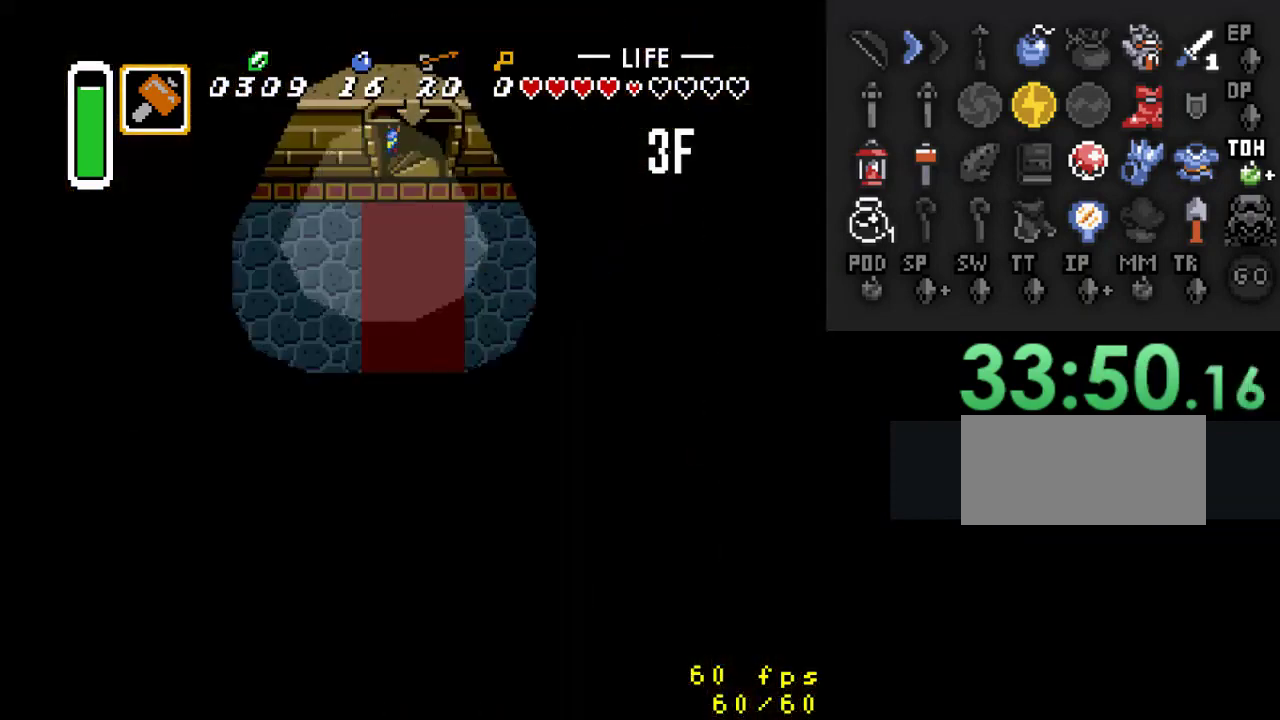
{"buttons": ["DPAD_DOWN"], "events": []}
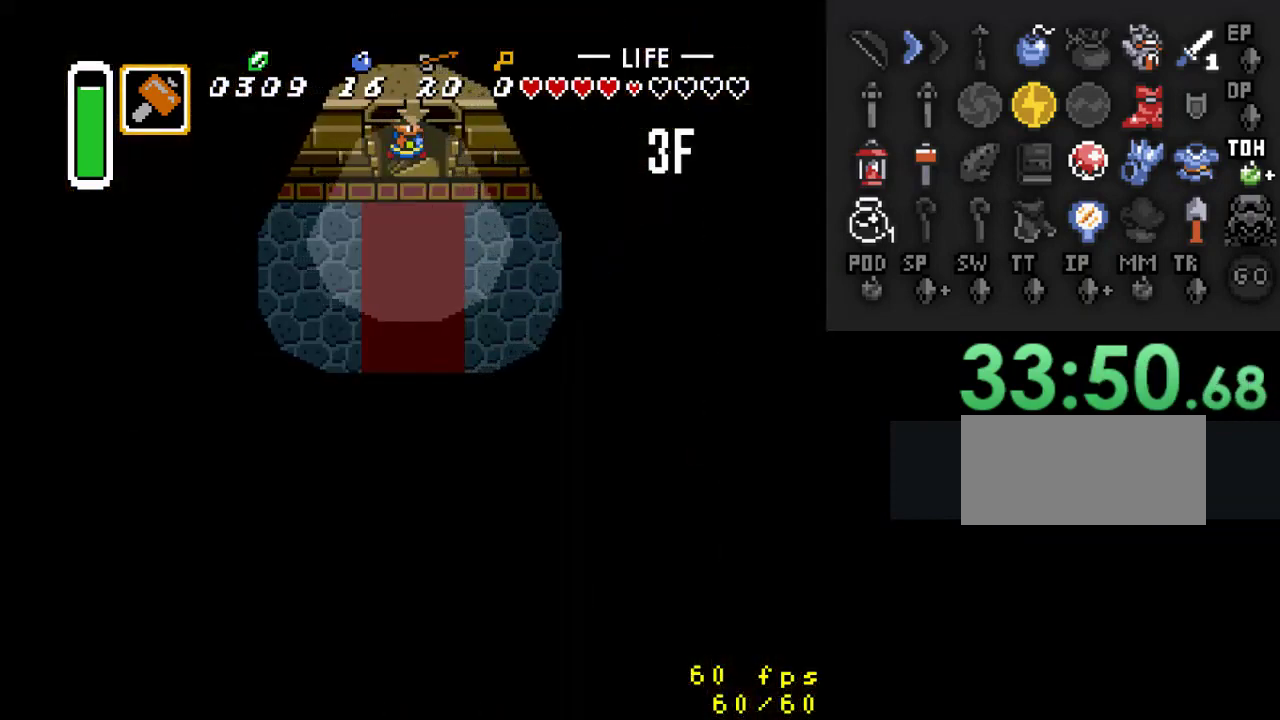
{"buttons": ["DPAD_DOWN", "DPAD_LEFT"], "events": [[200, "DPAD_LEFT", "down"]]}
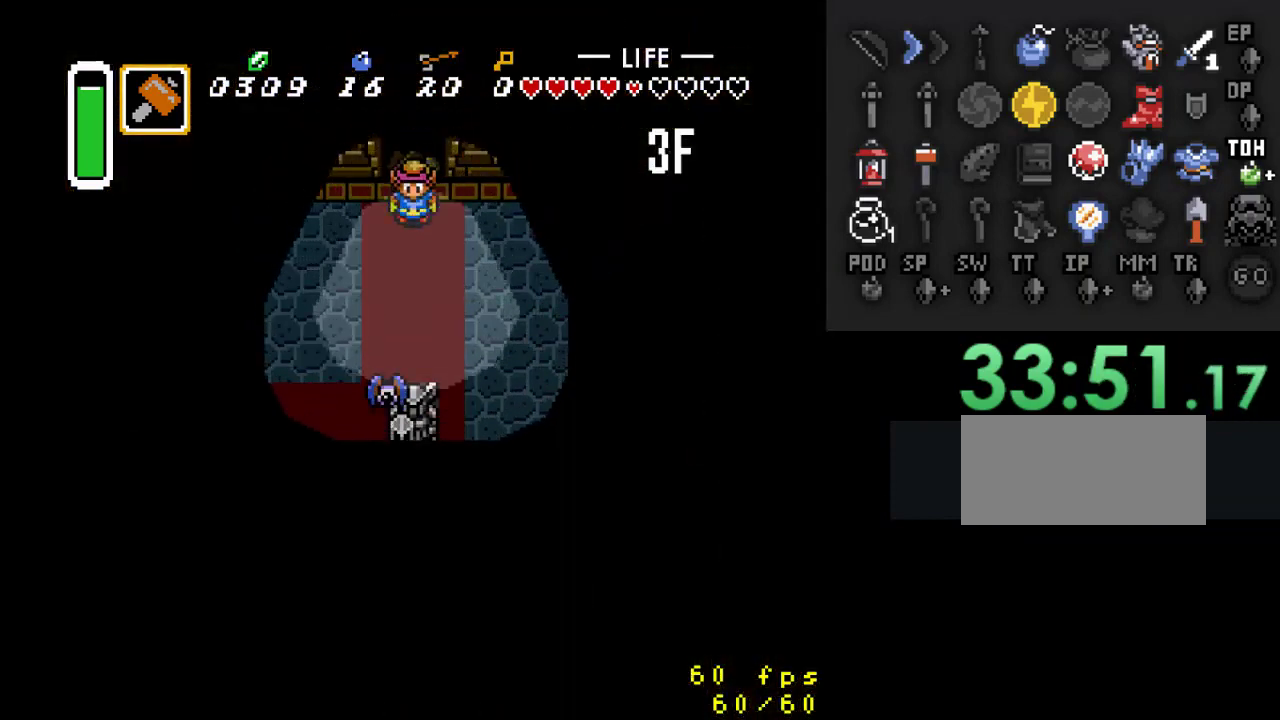
{"buttons": ["DPAD_DOWN", "DPAD_LEFT"], "events": []}
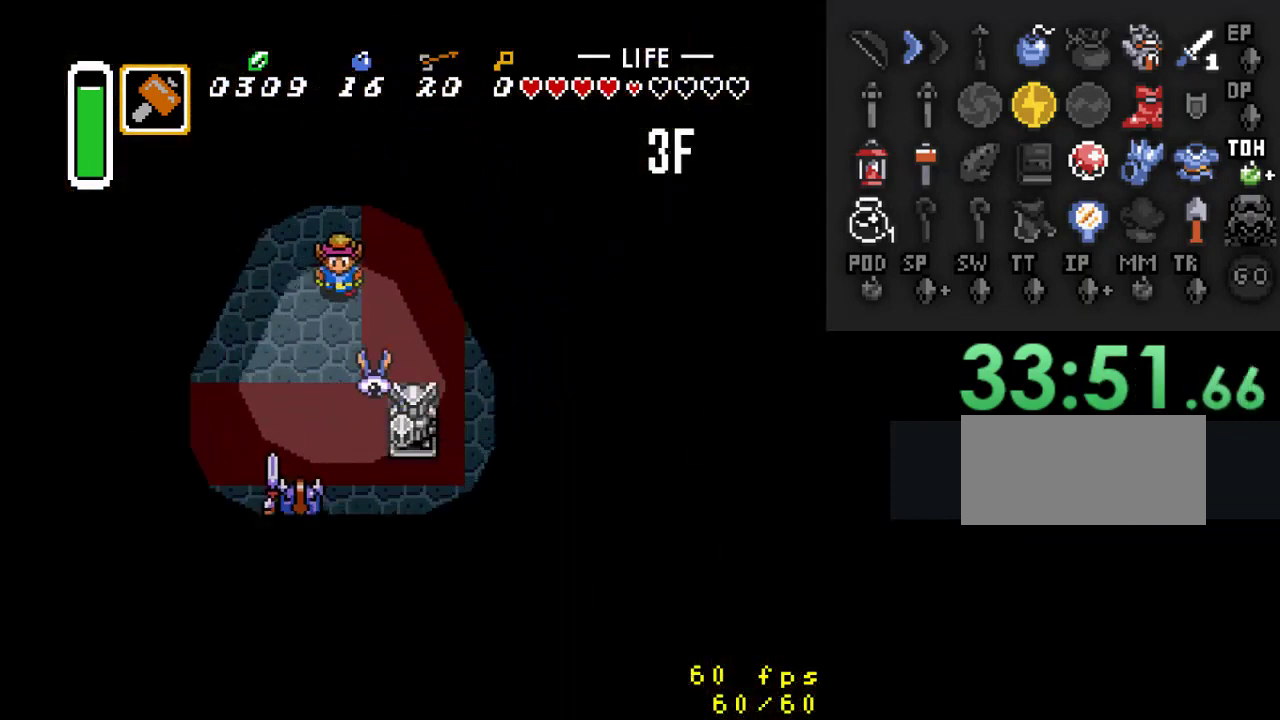
{"buttons": ["DPAD_DOWN", "DPAD_LEFT"], "events": [[33, "DPAD_DOWN", "up"], [200, "DPAD_DOWN", "down"]]}
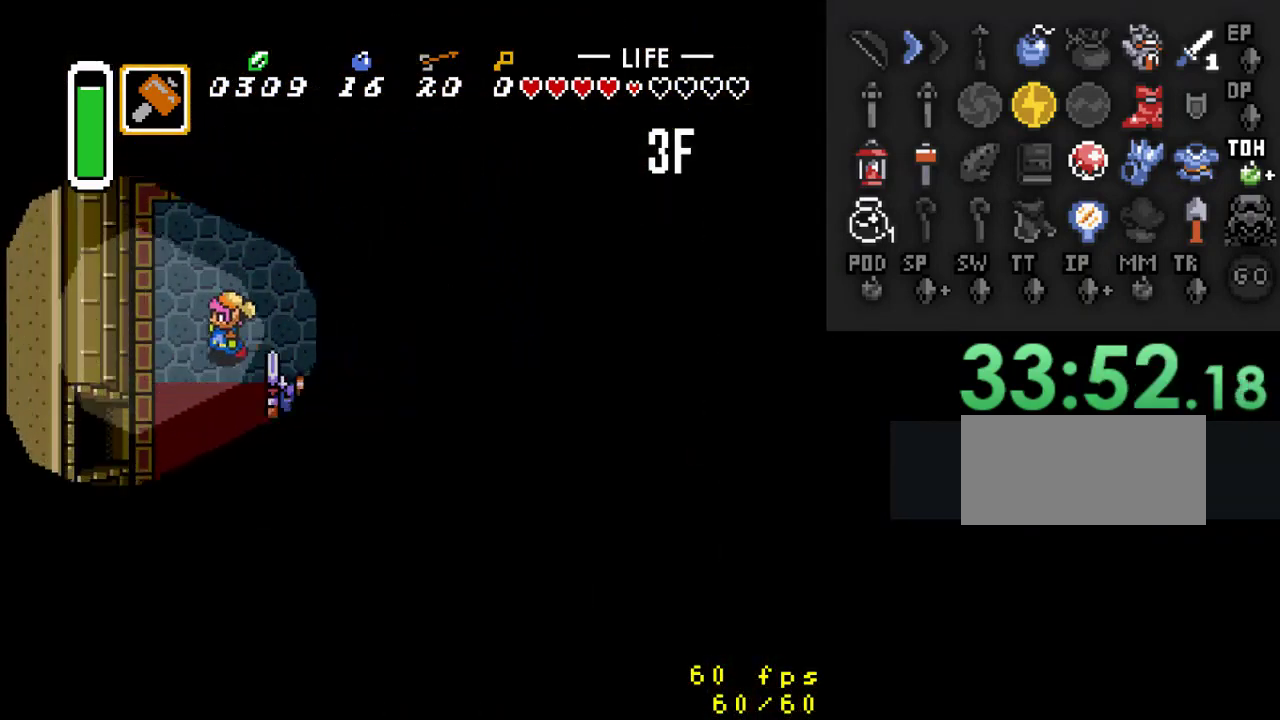
{"buttons": ["DPAD_DOWN", "DPAD_LEFT"], "events": [[333, "DPAD_LEFT", "up"], [400, "DPAD_LEFT", "down"]]}